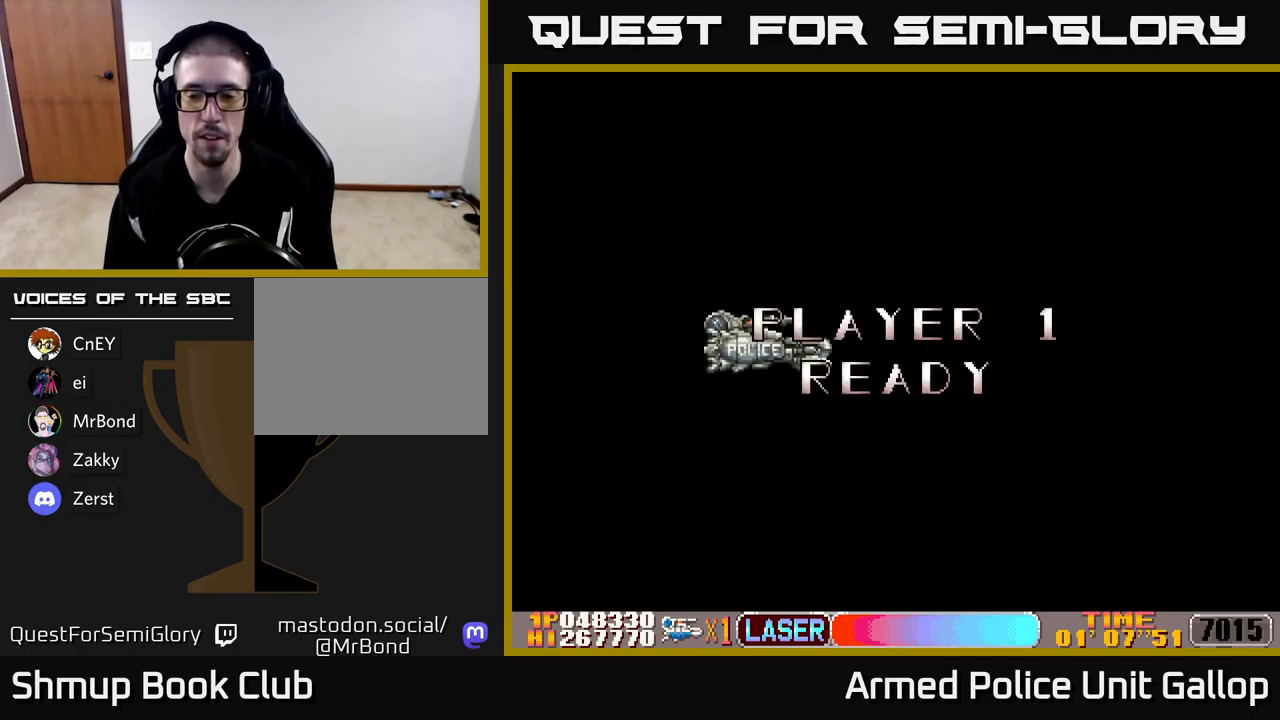
Gameplay with a controller (Xbox layout); each line is a JSON object with the inputs held at the frame after it. "events" lists button and stick changes between this image and that frame as [ms after this image, input, new state], when the widget could be followed in between. Not read: right_stick.
{"buttons": ["DPAD_DOWN", "DPAD_RIGHT"], "left_stick": "center", "events": [[433, "A", "up"]]}
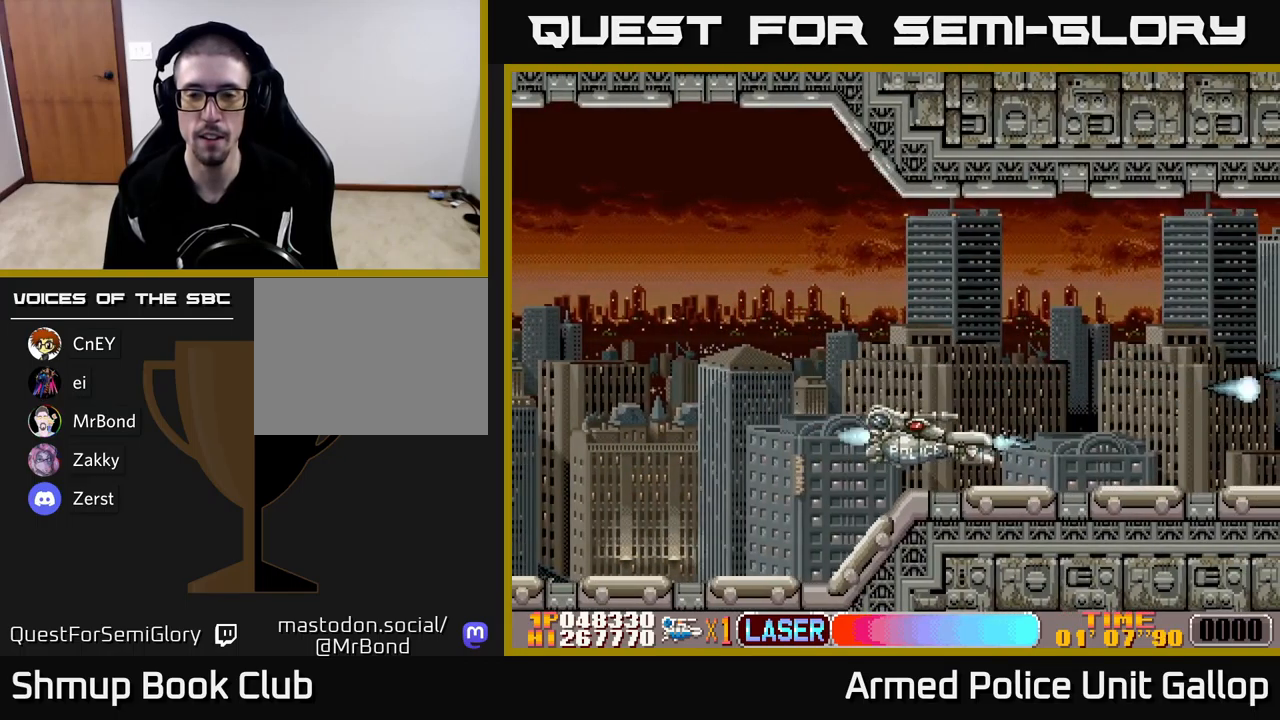
{"buttons": ["A", "DPAD_RIGHT"], "left_stick": "center", "events": [[16, "DPAD_DOWN", "up"], [33, "A", "down"], [116, "DPAD_UP", "down"], [133, "DPAD_RIGHT", "up"], [300, "DPAD_RIGHT", "down"], [450, "DPAD_UP", "up"]]}
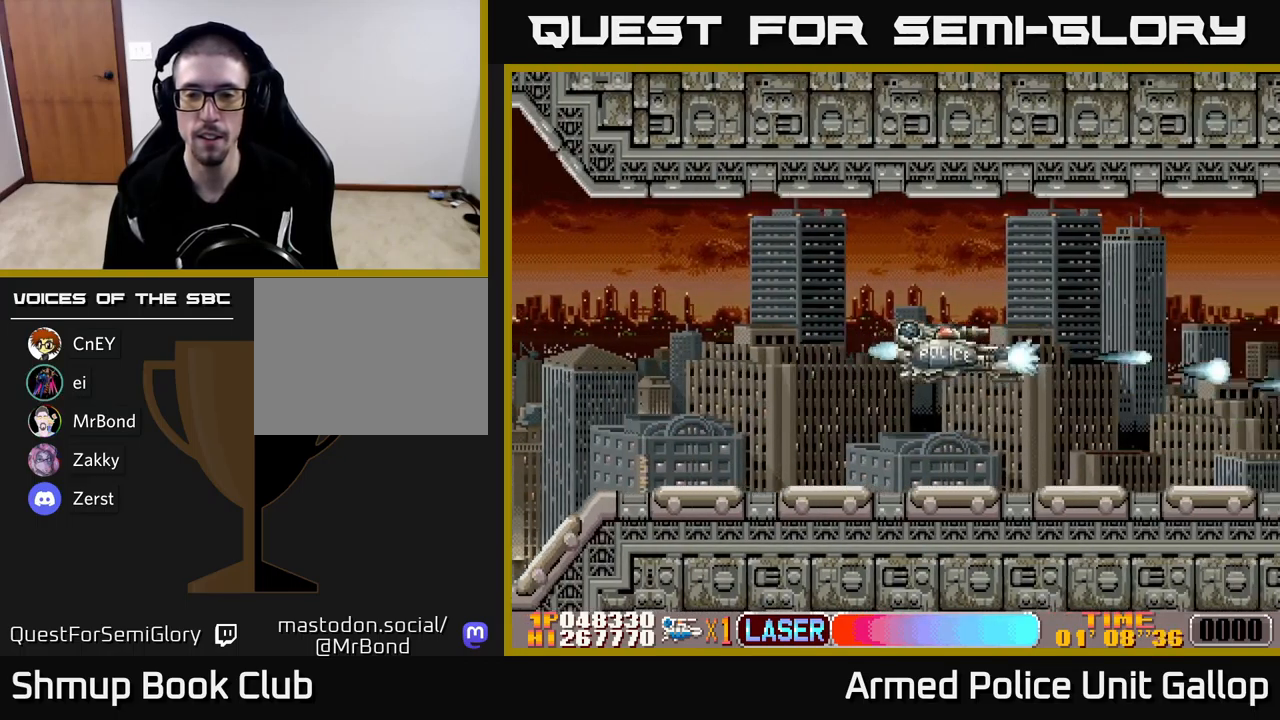
{"buttons": ["A", "DPAD_RIGHT"], "left_stick": "center", "events": []}
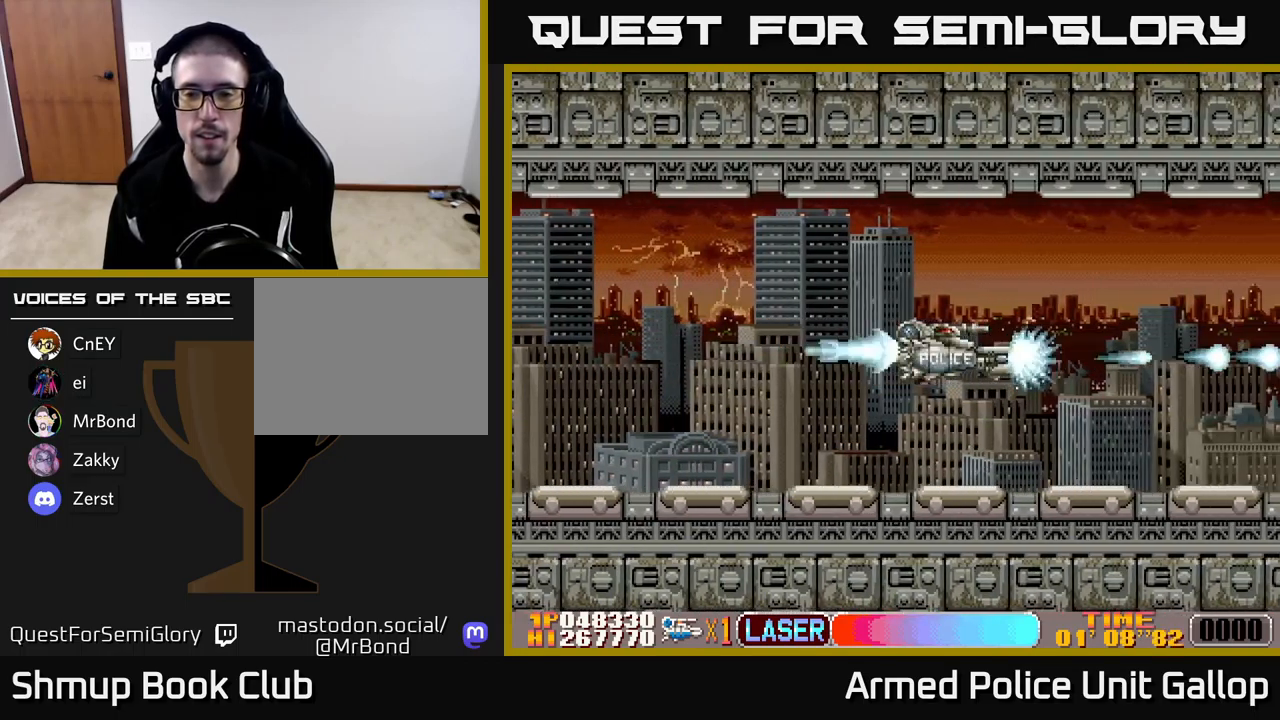
{"buttons": ["A", "DPAD_UP"], "left_stick": "center", "events": [[466, "DPAD_UP", "down"], [500, "DPAD_RIGHT", "up"]]}
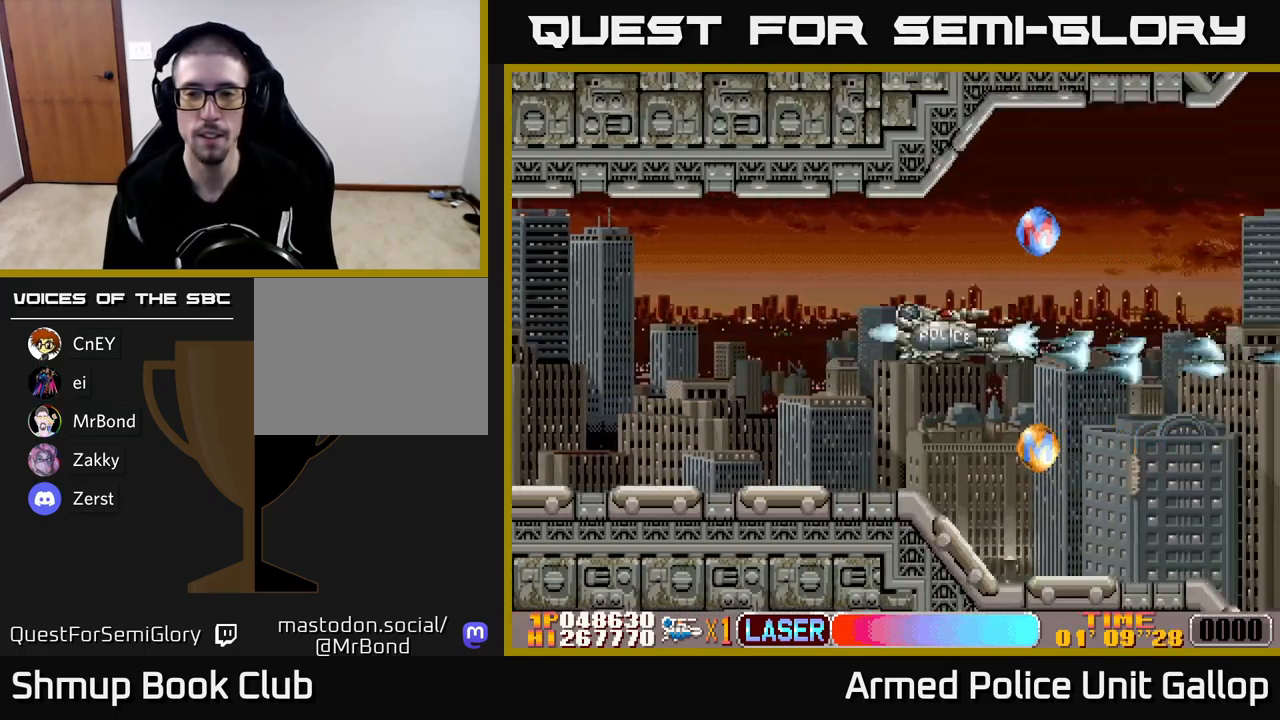
{"buttons": ["A", "DPAD_DOWN", "DPAD_LEFT"], "left_stick": "center", "events": [[50, "DPAD_RIGHT", "down"], [133, "DPAD_RIGHT", "up"], [233, "DPAD_LEFT", "down"], [316, "DPAD_UP", "up"], [433, "DPAD_DOWN", "down"]]}
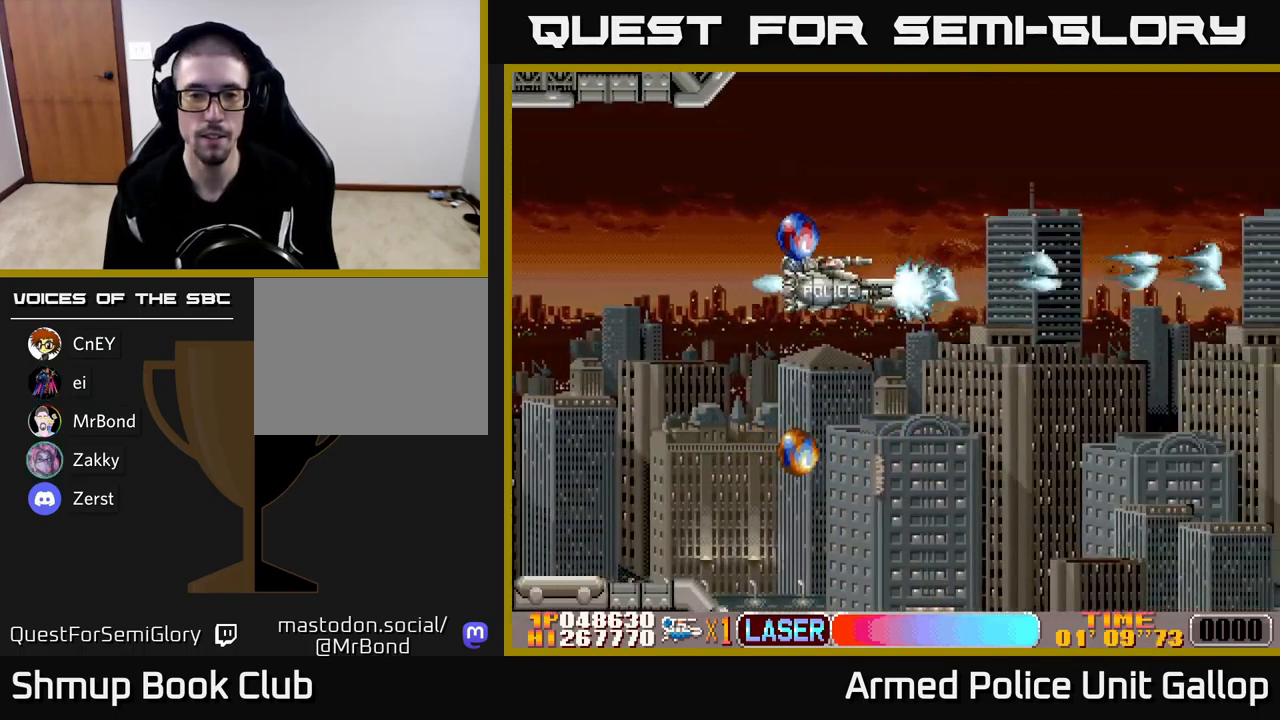
{"buttons": ["DPAD_DOWN"], "left_stick": "center", "events": [[283, "DPAD_LEFT", "up"], [500, "A", "up"]]}
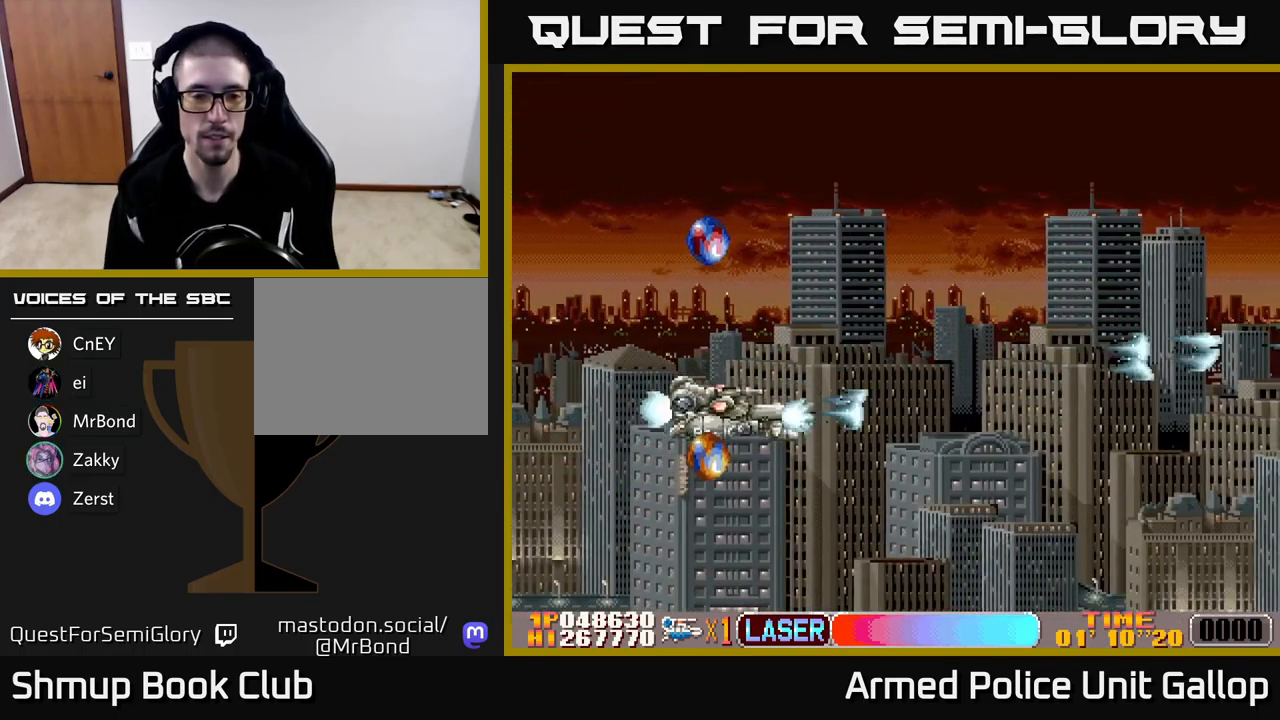
{"buttons": ["A", "DPAD_UP", "DPAD_LEFT"], "left_stick": "center", "events": [[183, "DPAD_LEFT", "down"], [200, "DPAD_DOWN", "up"], [216, "DPAD_UP", "down"], [266, "A", "down"]]}
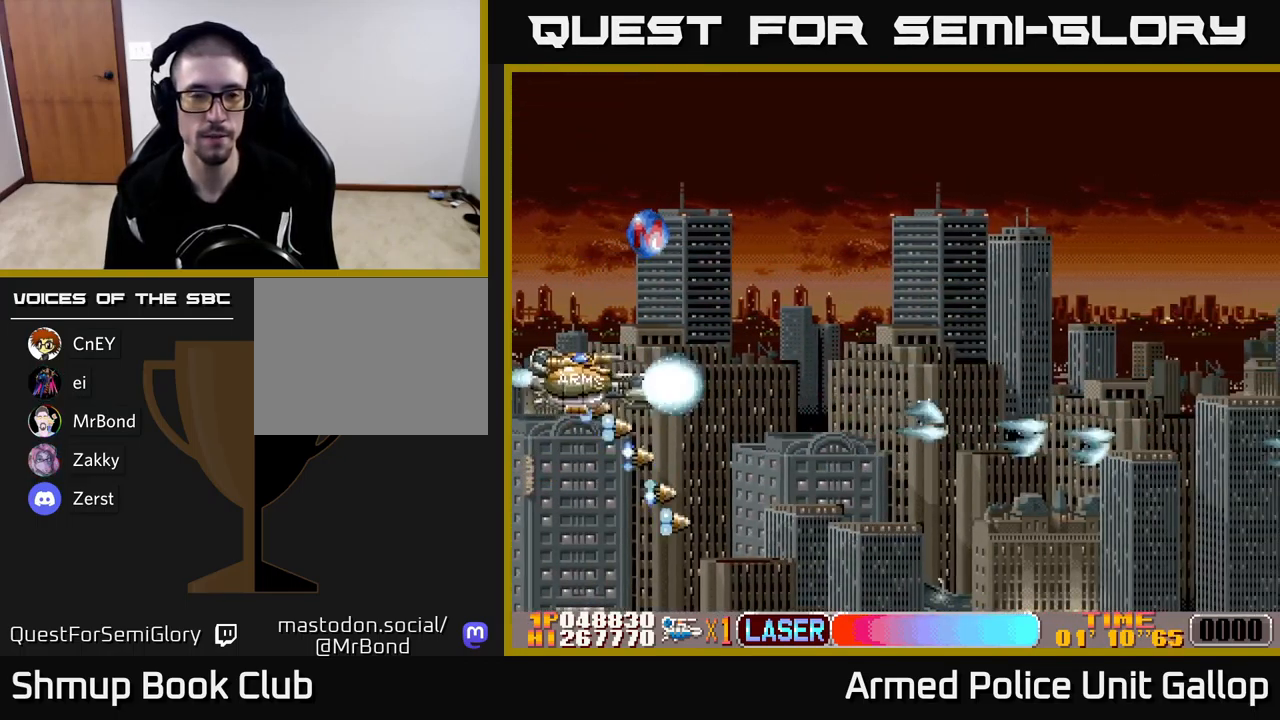
{"buttons": ["A", "DPAD_DOWN", "DPAD_RIGHT"], "left_stick": "center", "events": [[66, "DPAD_LEFT", "up"], [433, "DPAD_UP", "up"], [450, "DPAD_RIGHT", "down"], [500, "DPAD_DOWN", "down"]]}
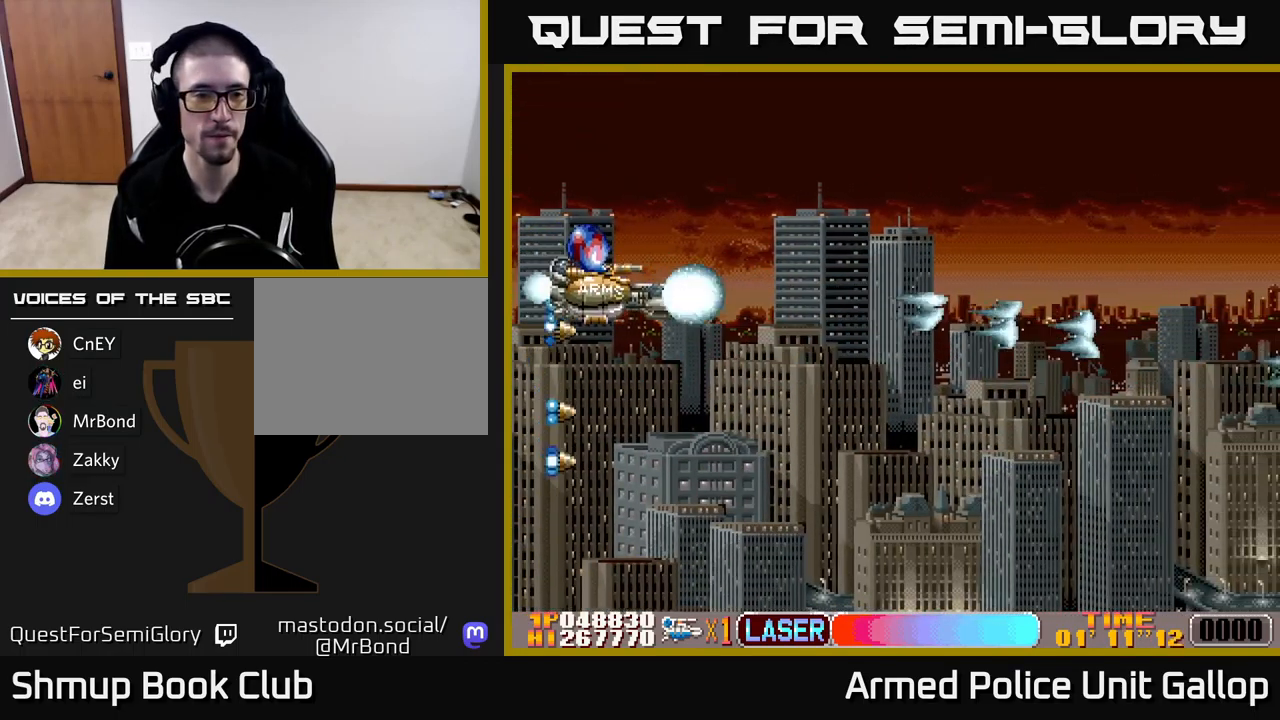
{"buttons": ["A", "DPAD_UP", "DPAD_LEFT"], "left_stick": "center", "events": [[216, "DPAD_DOWN", "up"], [216, "DPAD_RIGHT", "up"], [250, "DPAD_LEFT", "down"], [266, "DPAD_UP", "down"]]}
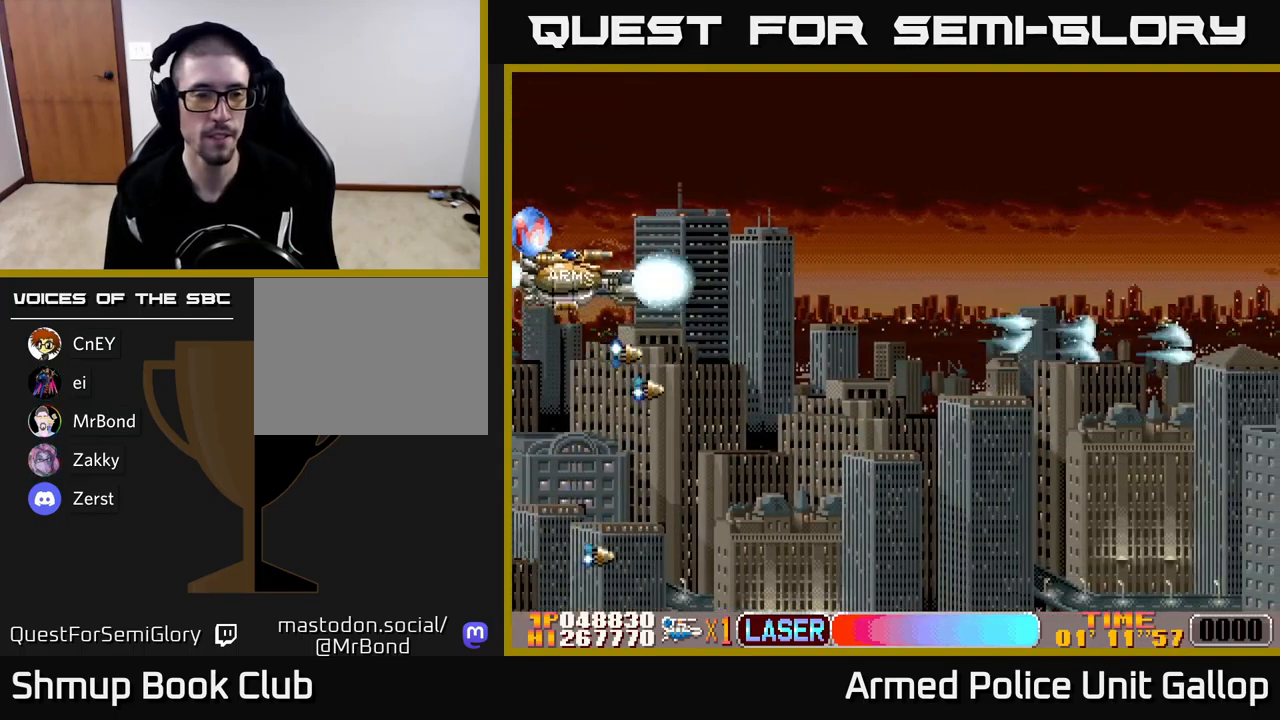
{"buttons": ["A", "DPAD_DOWN", "DPAD_RIGHT"], "left_stick": "center", "events": [[100, "A", "up"], [216, "A", "down"], [216, "DPAD_UP", "up"], [267, "DPAD_DOWN", "down"], [267, "DPAD_LEFT", "up"], [317, "DPAD_RIGHT", "down"]]}
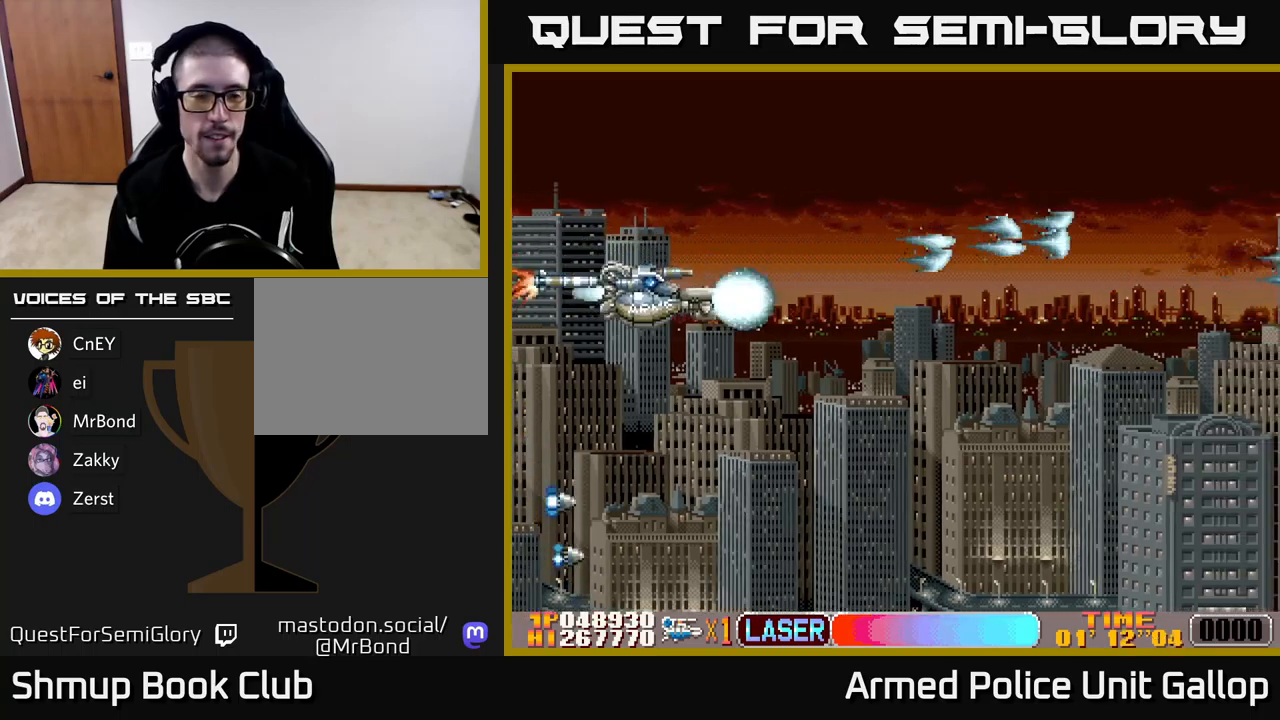
{"buttons": ["A", "DPAD_DOWN", "DPAD_RIGHT"], "left_stick": "center", "events": []}
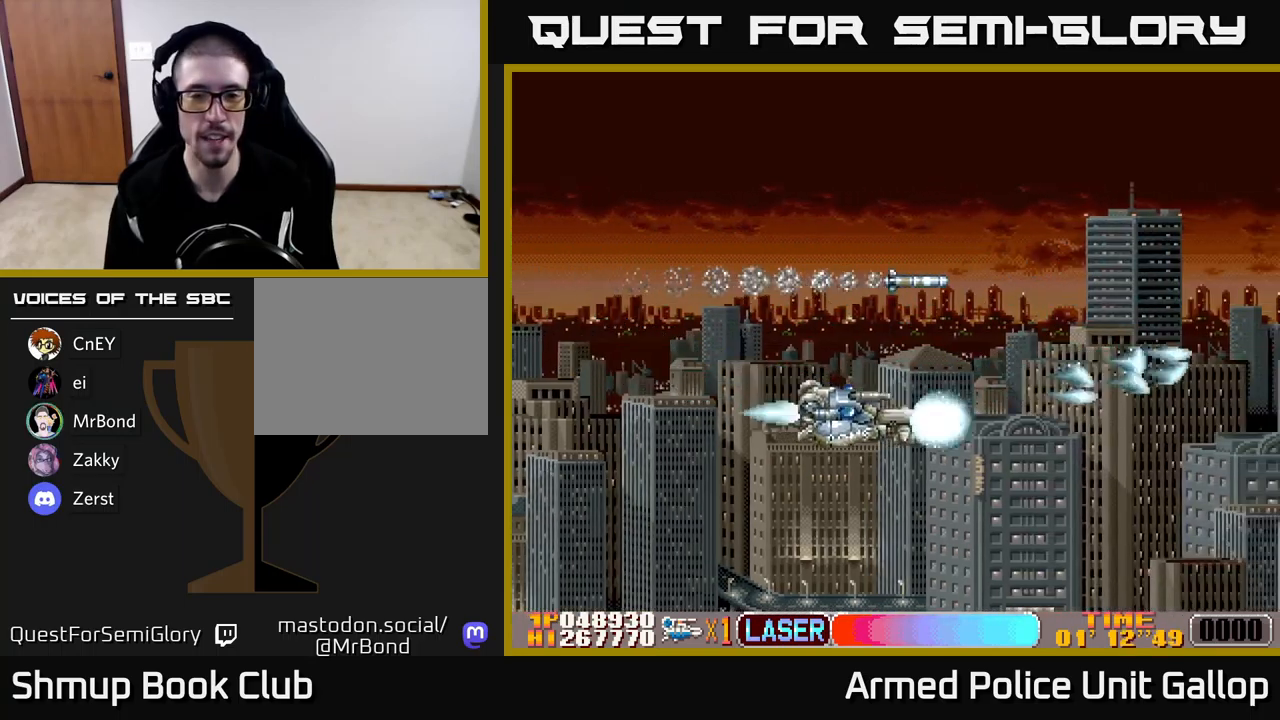
{"buttons": ["A"], "left_stick": "center", "events": [[50, "DPAD_DOWN", "up"], [183, "DPAD_RIGHT", "up"]]}
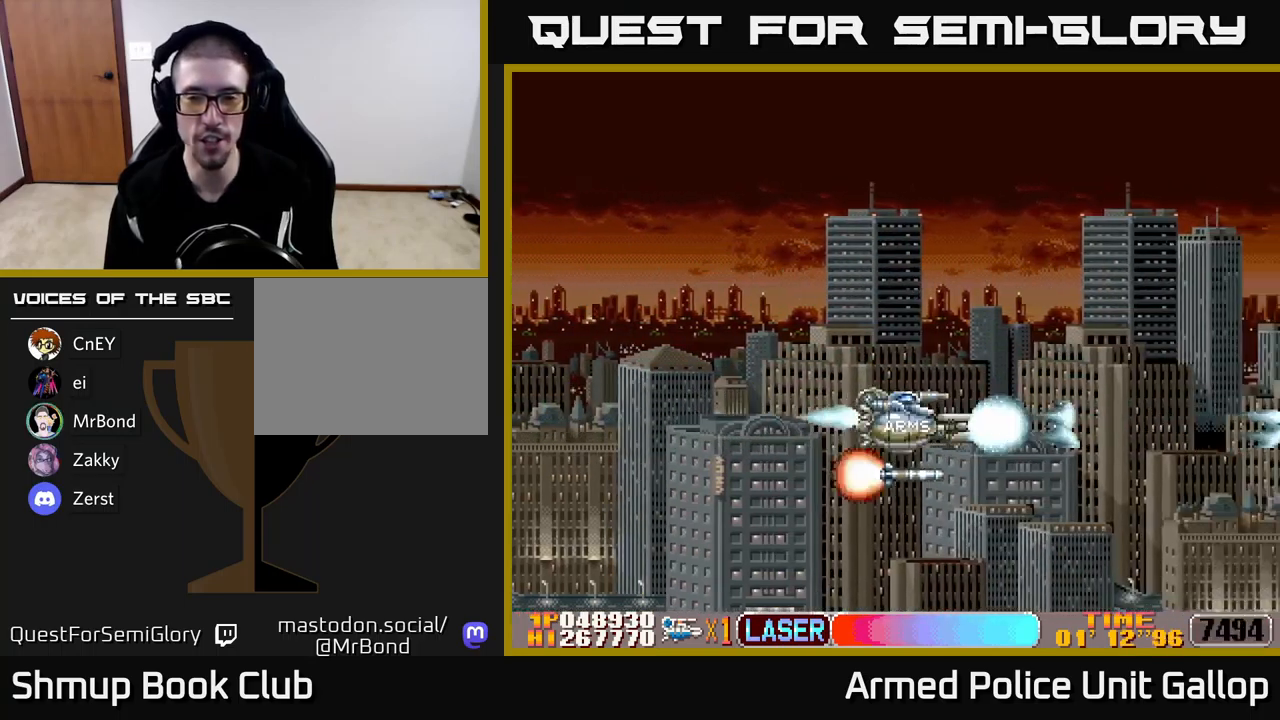
{"buttons": ["A"], "left_stick": "center", "events": [[183, "DPAD_UP", "down"], [267, "DPAD_LEFT", "down"], [317, "DPAD_UP", "up"], [400, "DPAD_LEFT", "up"]]}
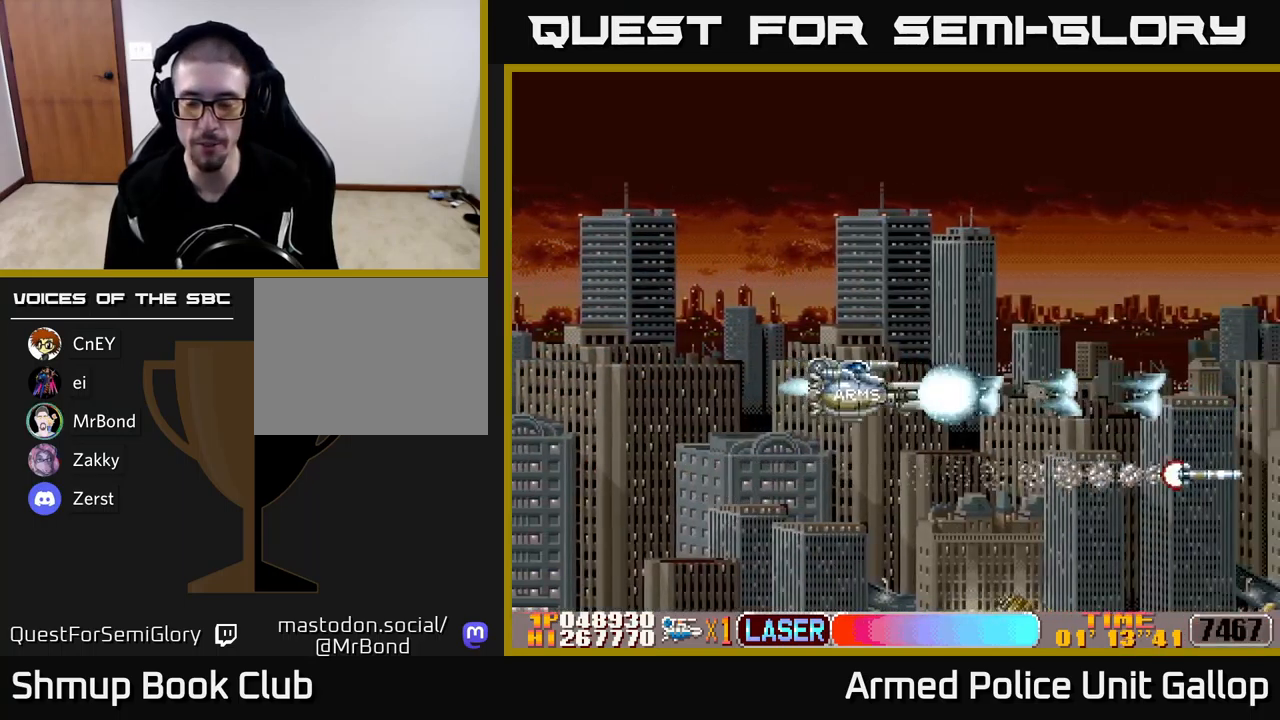
{"buttons": ["A"], "left_stick": "center", "events": []}
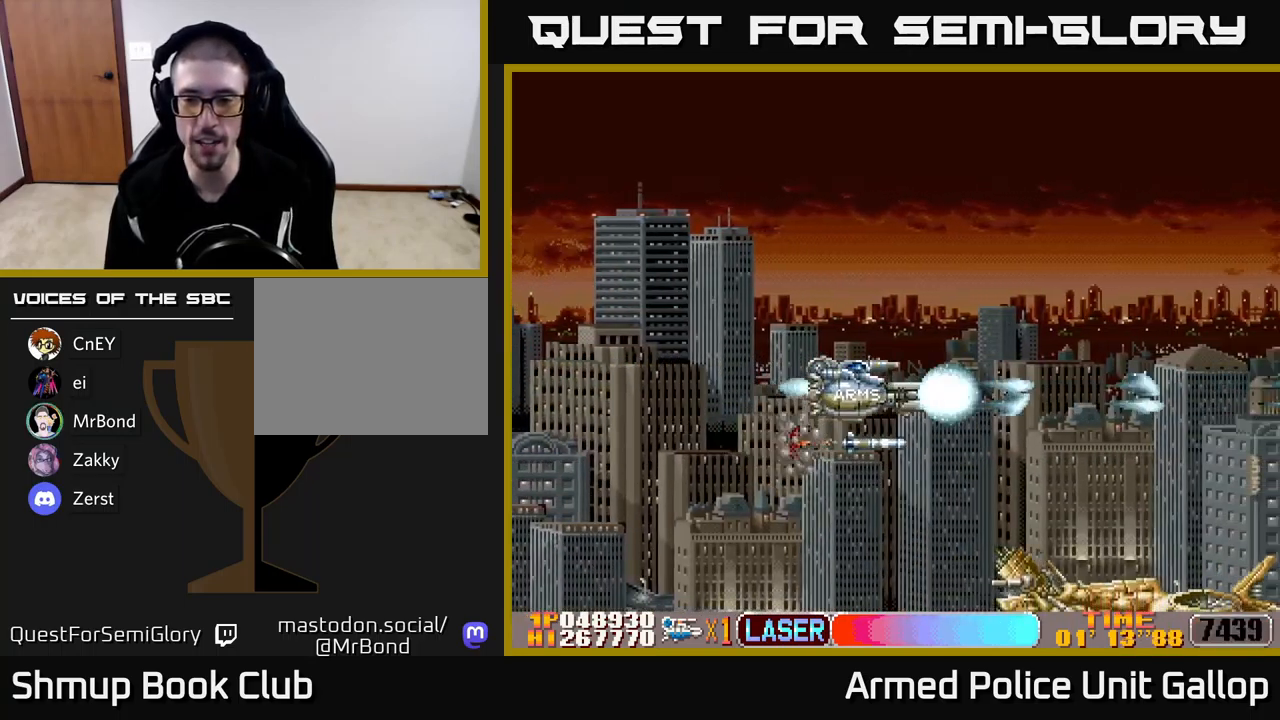
{"buttons": ["A", "DPAD_DOWN"], "left_stick": "center", "events": [[167, "DPAD_DOWN", "down"]]}
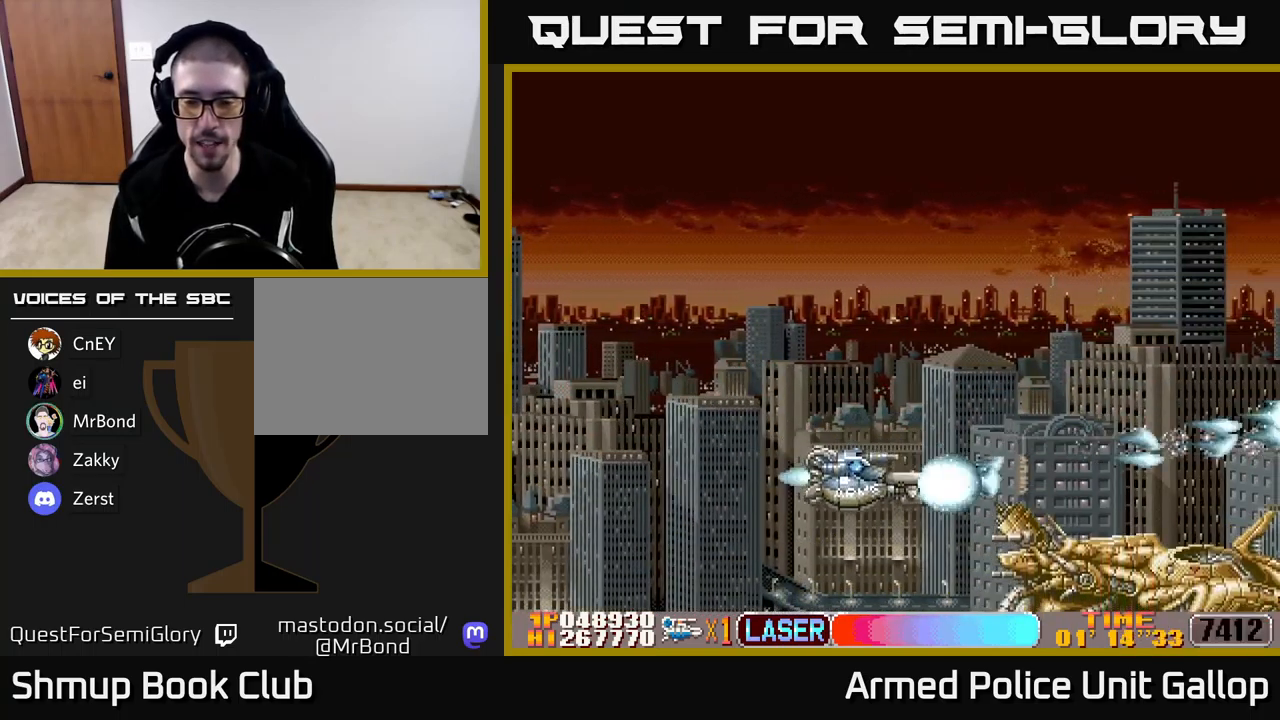
{"buttons": ["A"], "left_stick": "center", "events": [[350, "DPAD_DOWN", "up"]]}
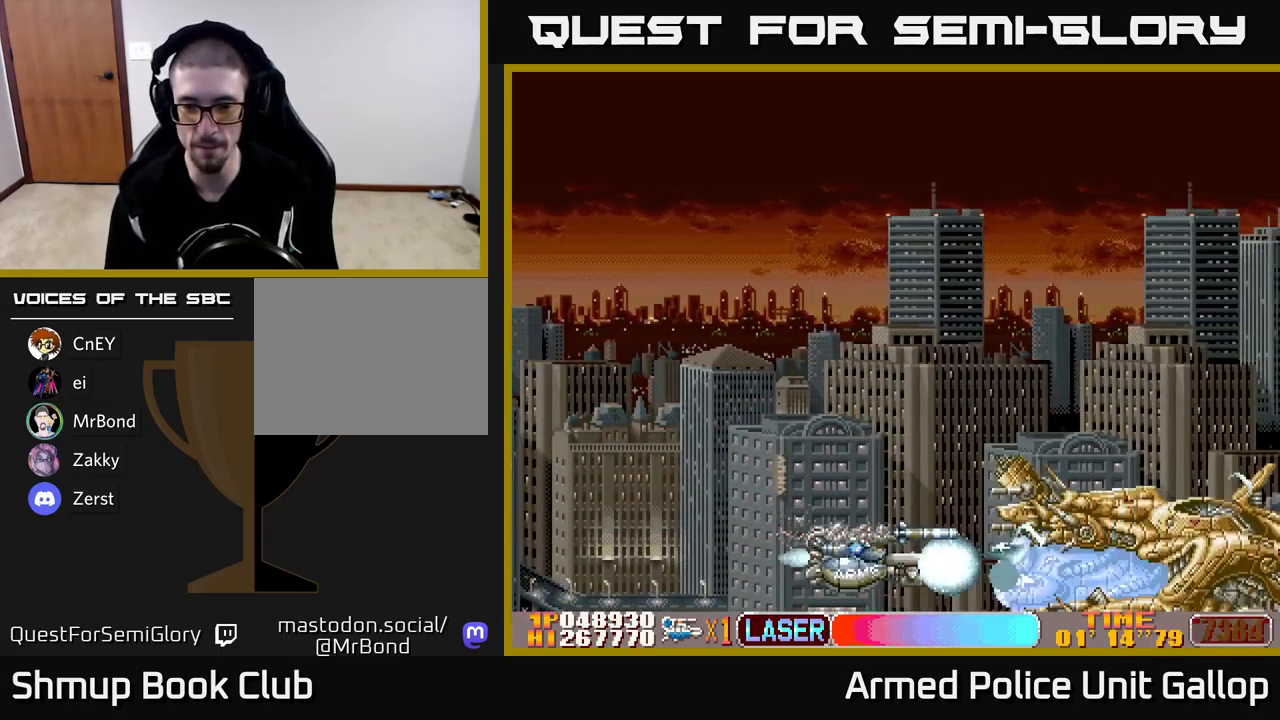
{"buttons": ["A"], "left_stick": "center", "events": [[133, "DPAD_UP", "down"], [233, "DPAD_UP", "up"], [350, "DPAD_UP", "down"], [417, "DPAD_UP", "up"]]}
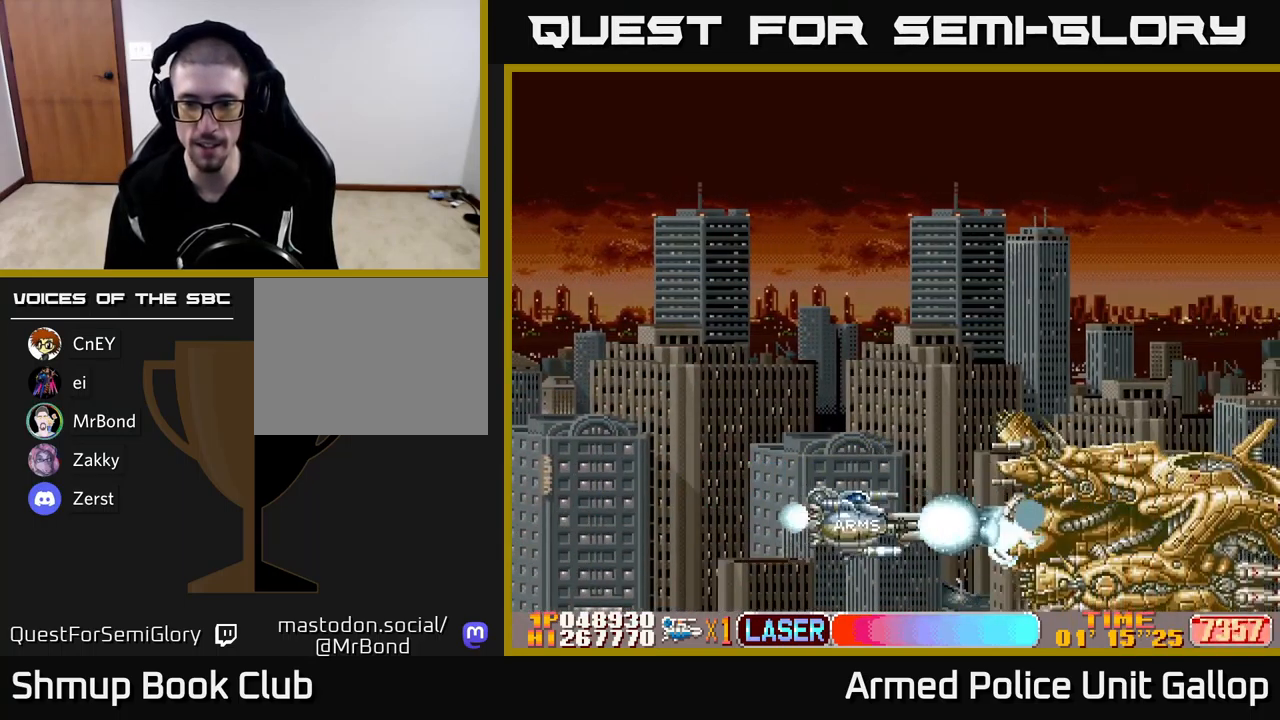
{"buttons": ["A", "DPAD_UP"], "left_stick": "center", "events": [[50, "DPAD_UP", "down"], [133, "DPAD_UP", "up"], [250, "DPAD_UP", "down"], [350, "DPAD_UP", "up"], [467, "DPAD_UP", "down"]]}
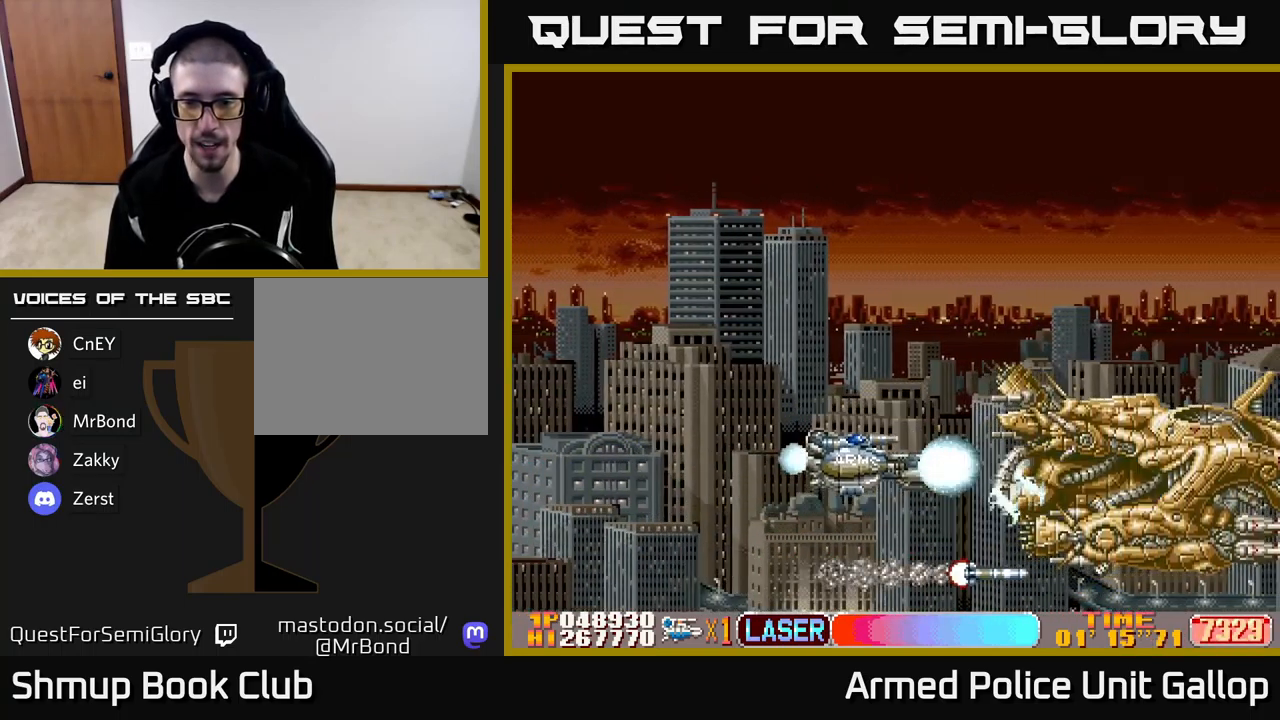
{"buttons": ["A", "DPAD_UP"], "left_stick": "center", "events": [[33, "DPAD_UP", "up"], [267, "DPAD_UP", "down"], [367, "DPAD_UP", "up"], [483, "DPAD_UP", "down"]]}
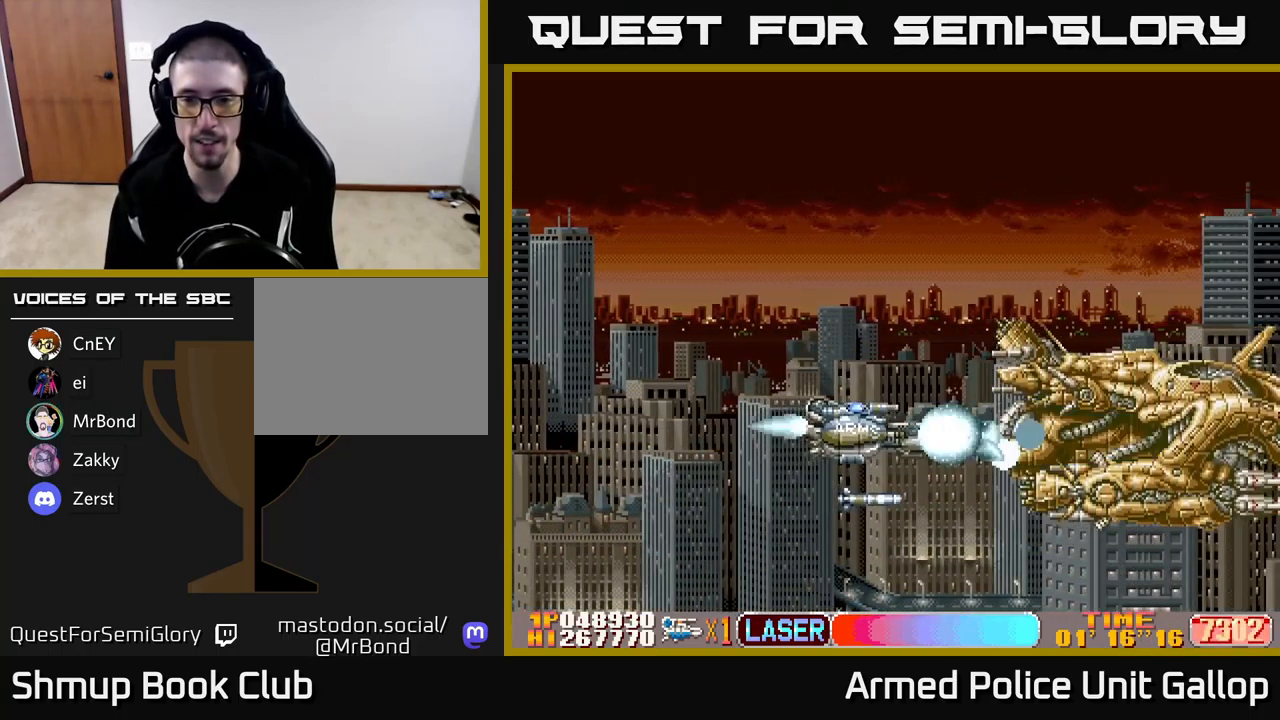
{"buttons": ["A"], "left_stick": "center", "events": [[50, "DPAD_UP", "up"], [150, "DPAD_UP", "down"], [217, "DPAD_UP", "up"], [350, "DPAD_UP", "down"], [417, "DPAD_UP", "up"]]}
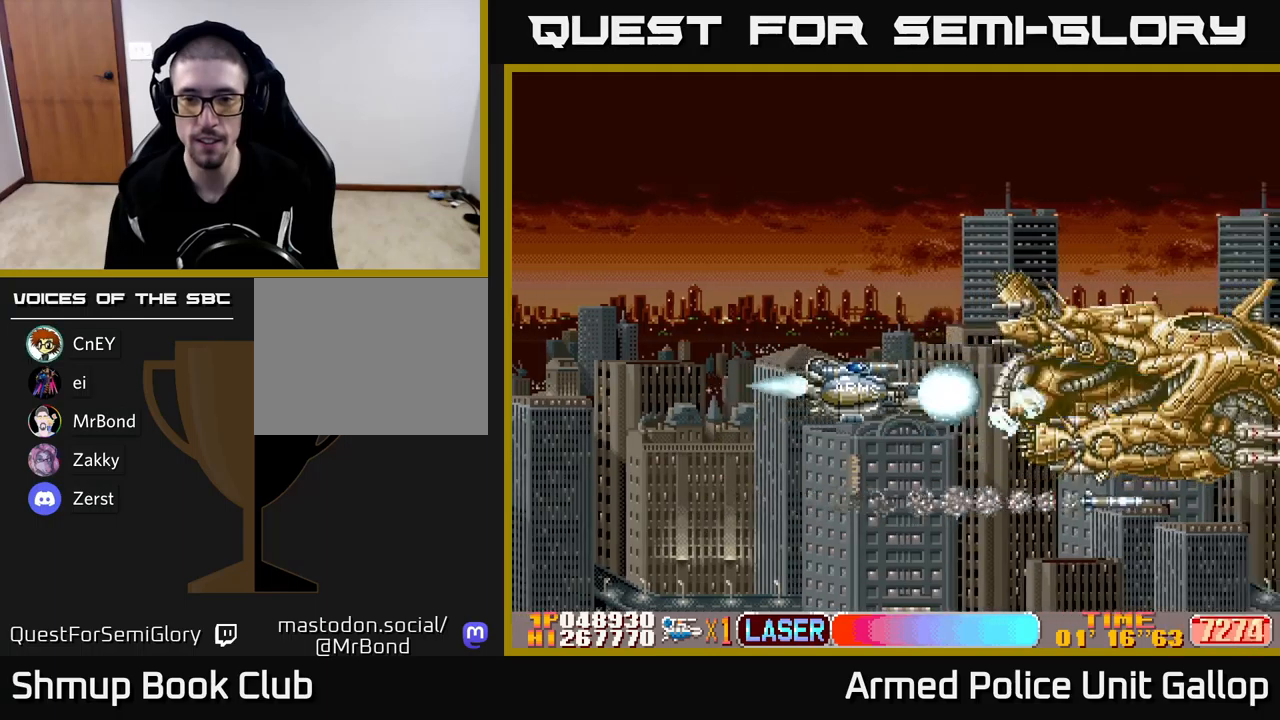
{"buttons": ["A"], "left_stick": "center", "events": [[34, "DPAD_UP", "down"], [84, "DPAD_UP", "up"], [217, "DPAD_UP", "down"], [284, "DPAD_UP", "up"], [400, "DPAD_UP", "down"], [484, "DPAD_UP", "up"]]}
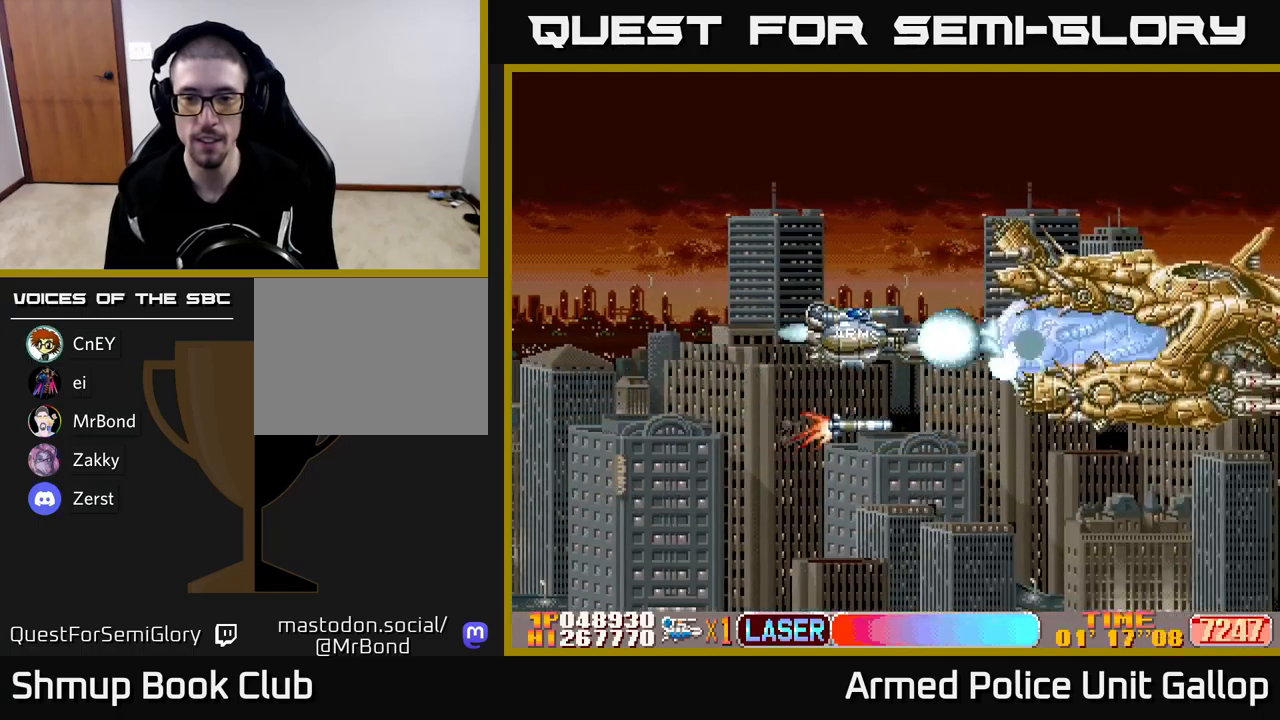
{"buttons": ["A", "DPAD_UP"], "left_stick": "center", "events": [[100, "DPAD_UP", "down"], [150, "DPAD_UP", "up"], [267, "DPAD_UP", "down"]]}
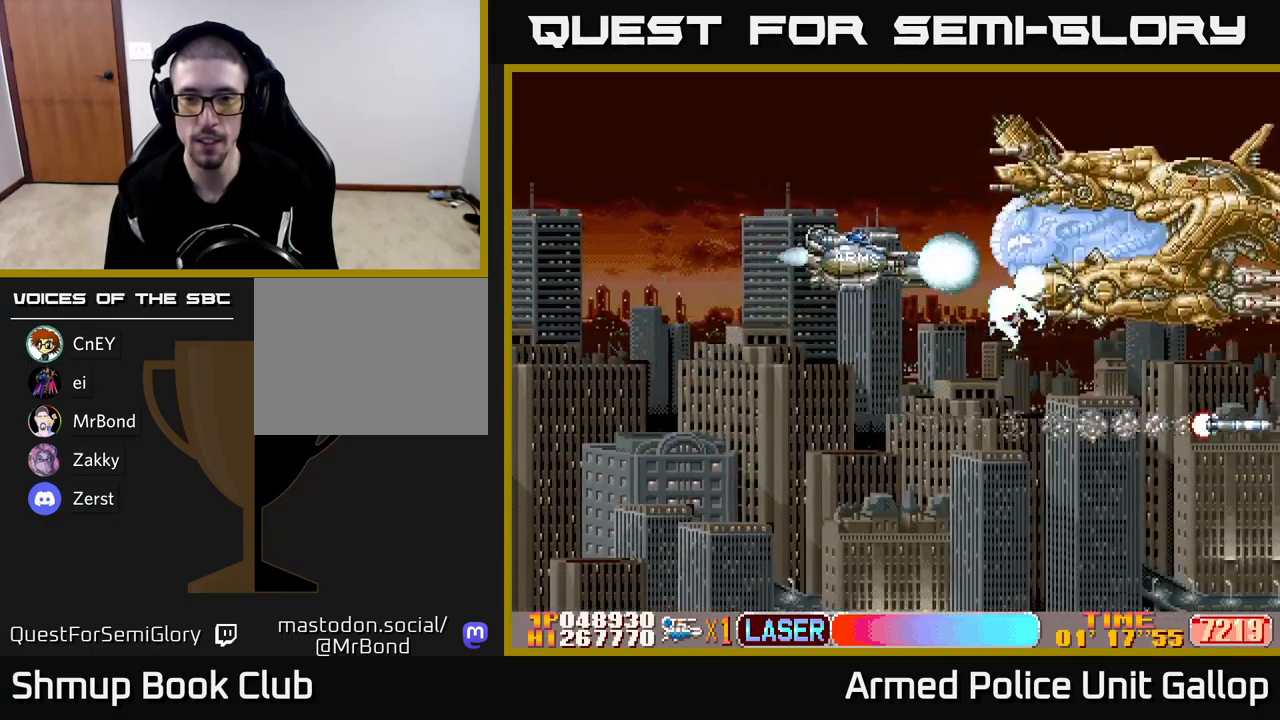
{"buttons": ["A"], "left_stick": "center", "events": [[267, "DPAD_UP", "up"]]}
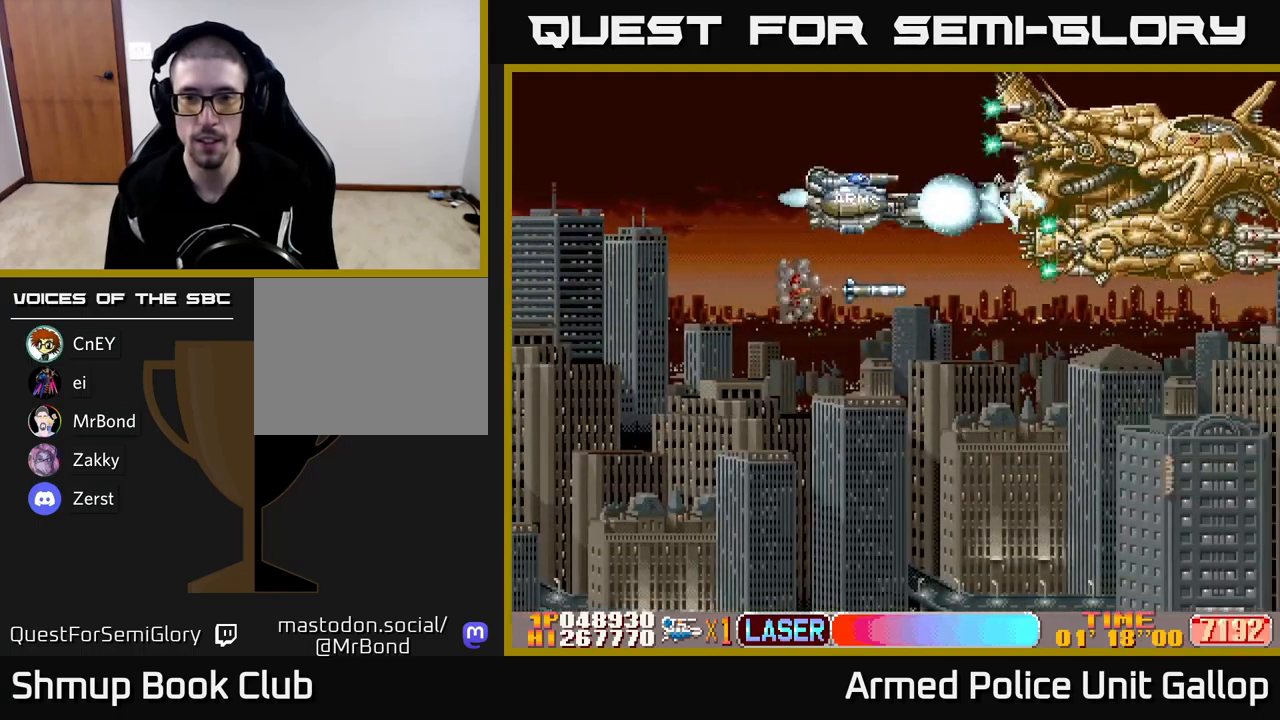
{"buttons": ["A", "DPAD_LEFT"], "left_stick": "center", "events": [[384, "DPAD_LEFT", "down"]]}
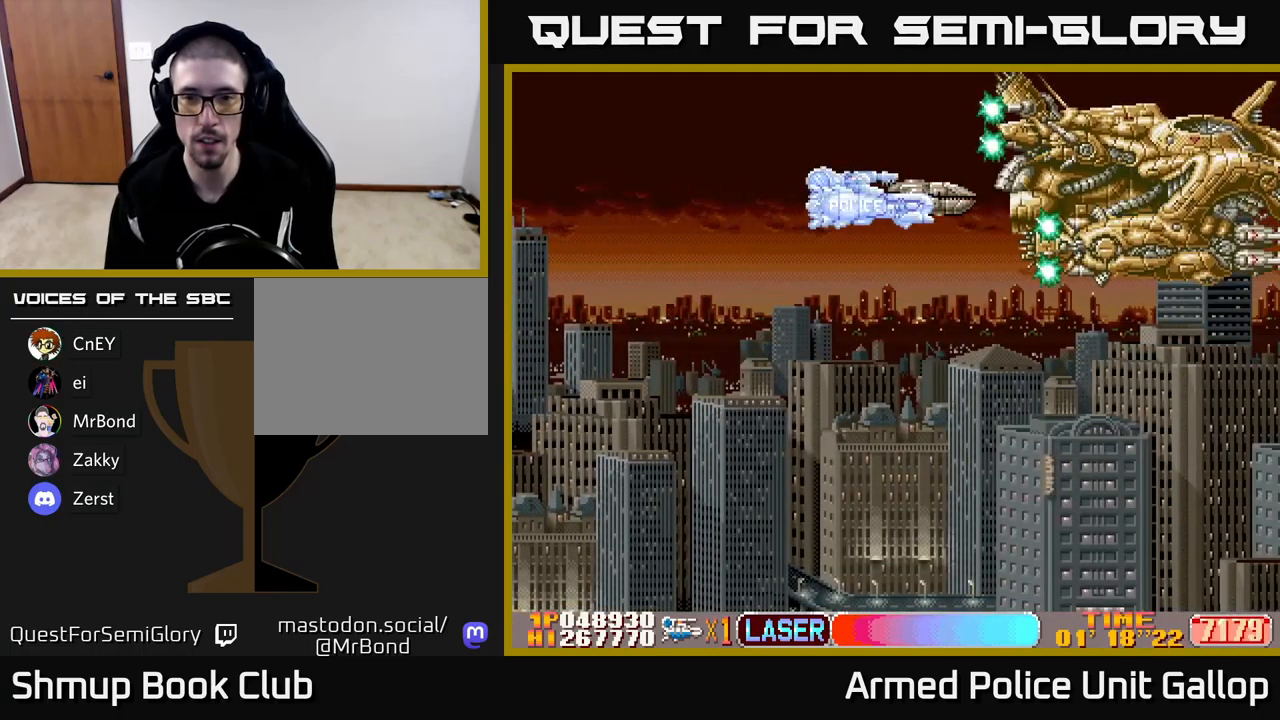
{"buttons": [], "left_stick": "center", "events": [[34, "DPAD_LEFT", "up"], [334, "A", "up"]]}
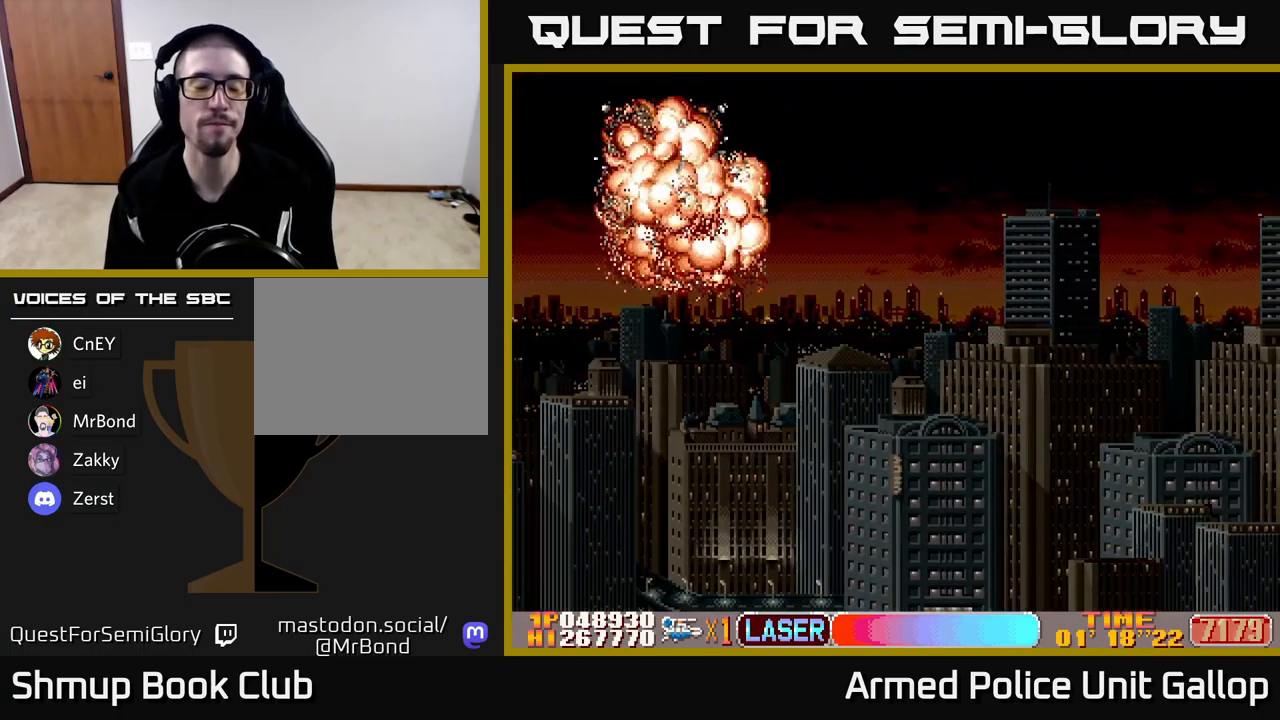
{"buttons": [], "left_stick": "center", "events": []}
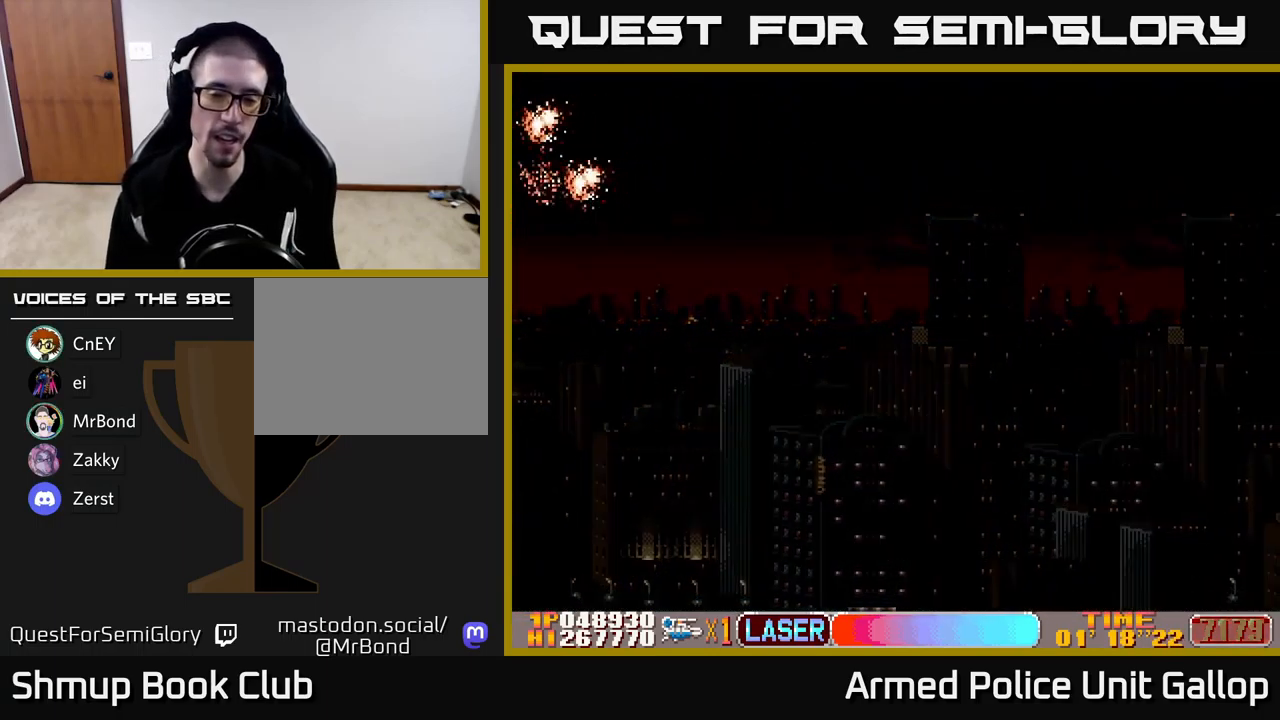
{"buttons": ["A"], "left_stick": "center", "events": [[34, "A", "down"]]}
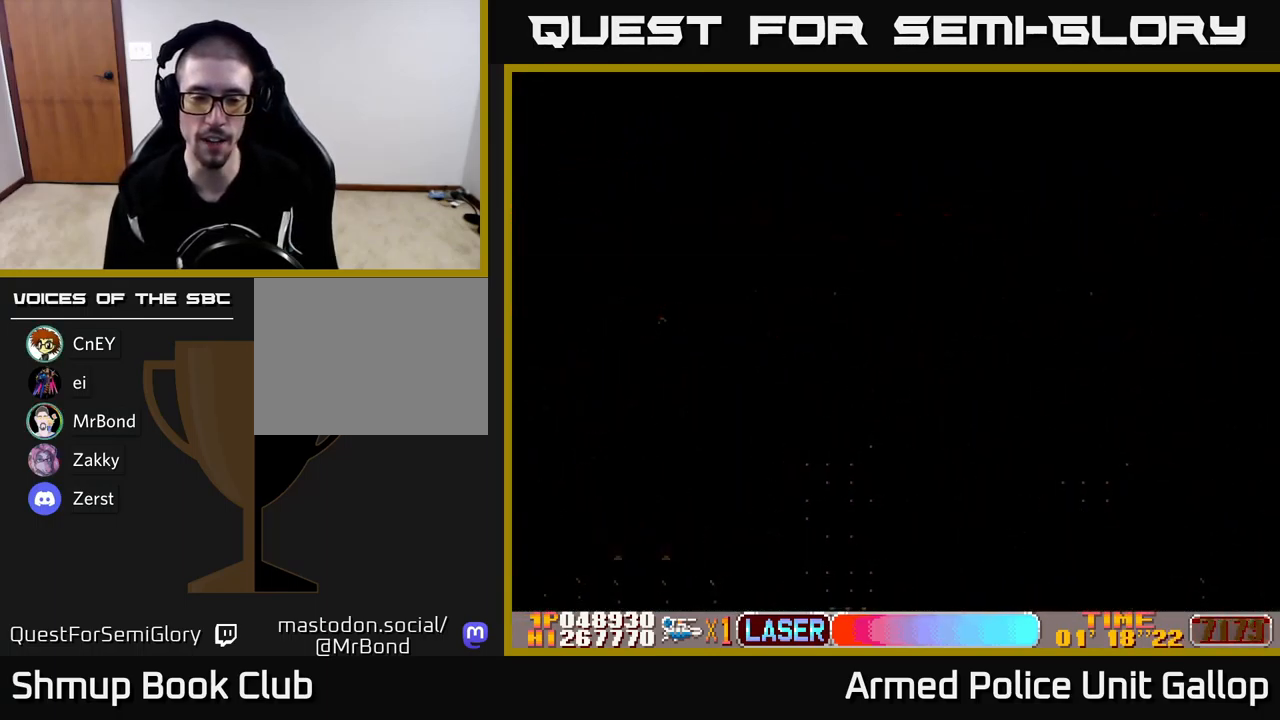
{"buttons": ["A", "DPAD_UP", "DPAD_RIGHT"], "left_stick": "center", "events": [[34, "DPAD_UP", "down"], [134, "DPAD_RIGHT", "down"], [284, "A", "up"], [484, "A", "down"]]}
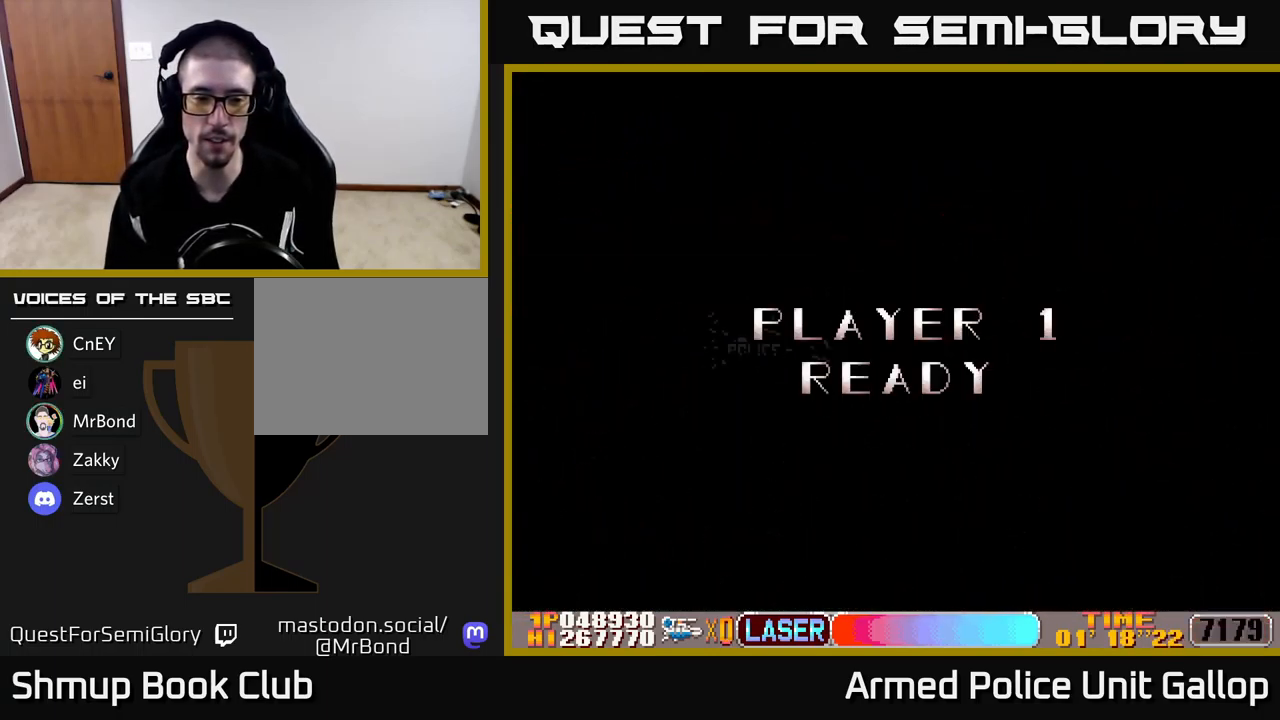
{"buttons": ["DPAD_UP", "DPAD_RIGHT"], "left_stick": "center", "events": [[417, "A", "up"]]}